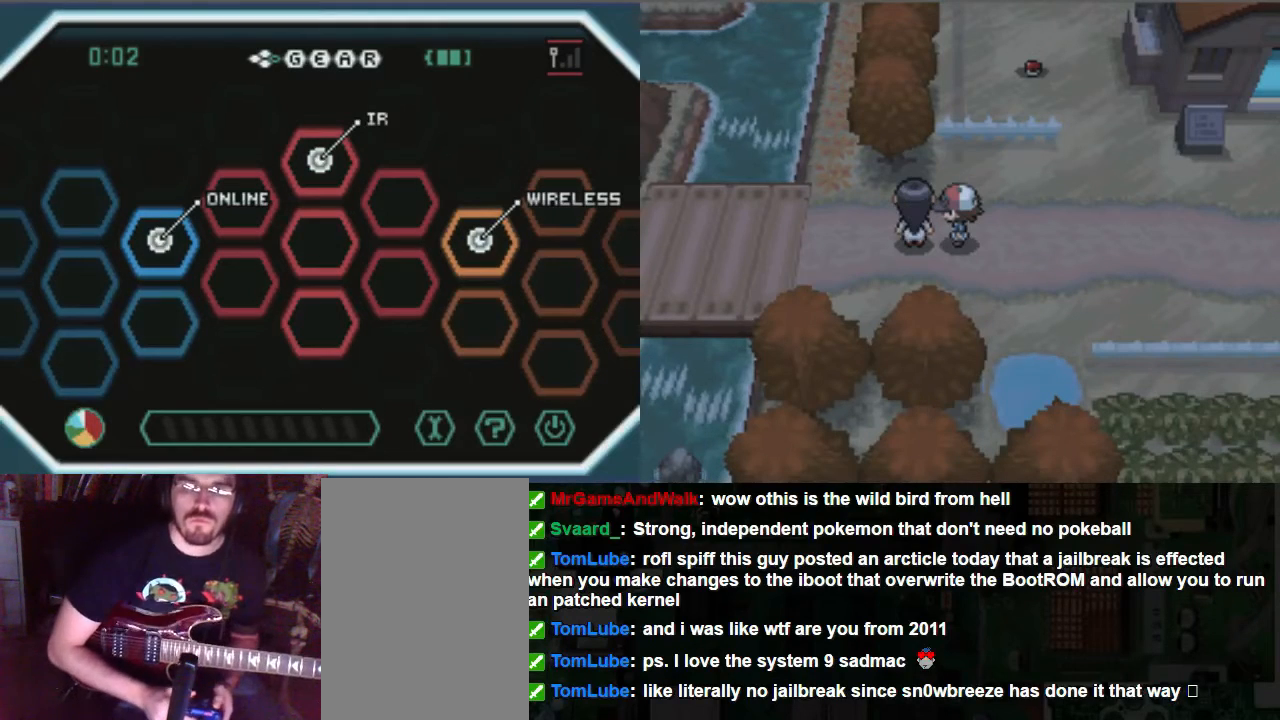
Gameplay with a controller (Xbox layout); each line is a JSON object with the inputs held at the frame after it. "events" lists button and stick changes between this image and that frame as [ms after this image, input, new state], when the widget could be followed in between. Not read: L3 R3.
{"buttons": ["DPAD_DOWN"], "left_stick": "center", "right_stick": "center", "events": [[371, "DPAD_DOWN", "down"]]}
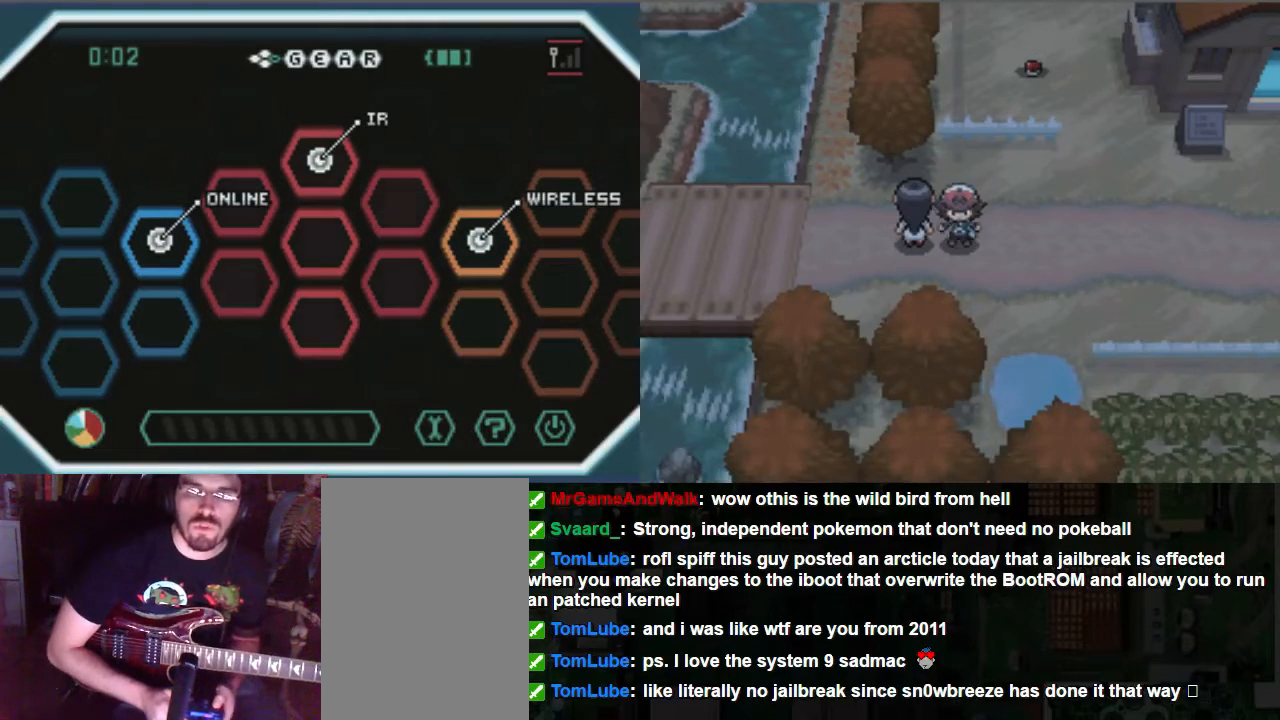
{"buttons": [], "left_stick": "center", "right_stick": "center", "events": [[34, "DPAD_DOWN", "up"], [102, "DPAD_LEFT", "down"], [372, "DPAD_LEFT", "up"]]}
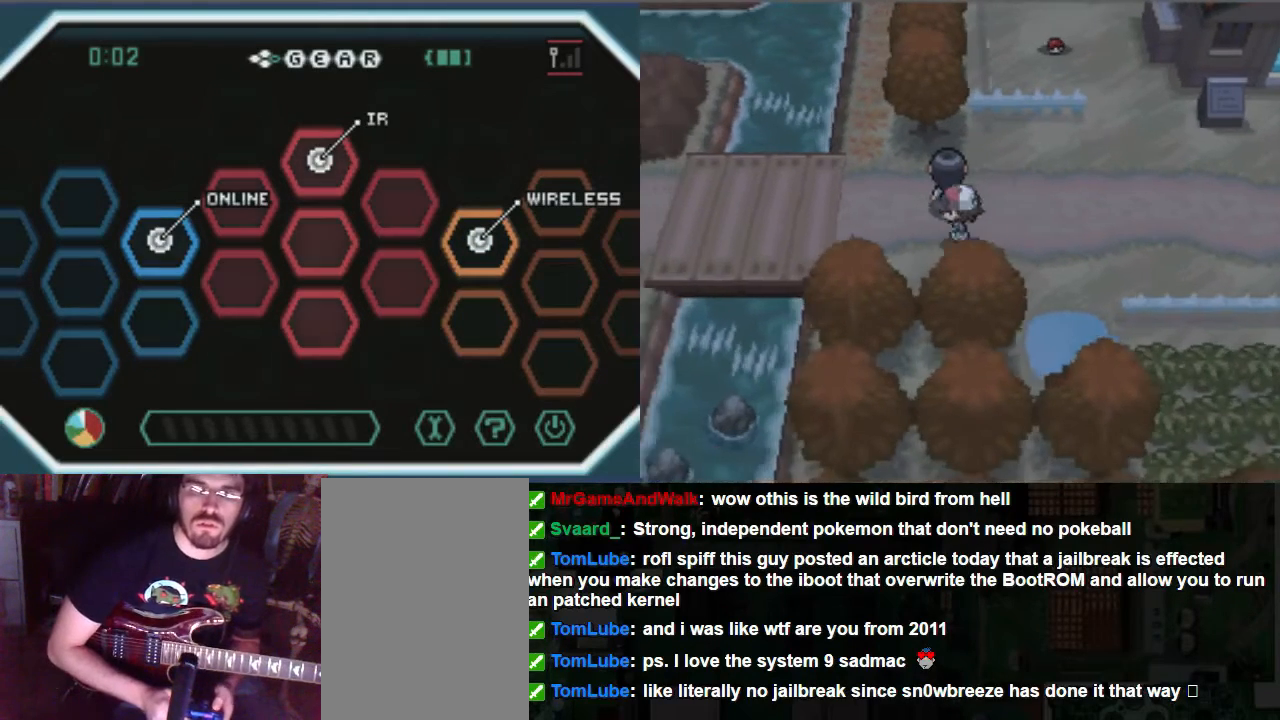
{"buttons": ["B", "DPAD_UP", "DPAD_RIGHT"], "left_stick": "center", "right_stick": "center", "events": [[34, "DPAD_RIGHT", "down"], [101, "B", "down"], [337, "DPAD_UP", "down"]]}
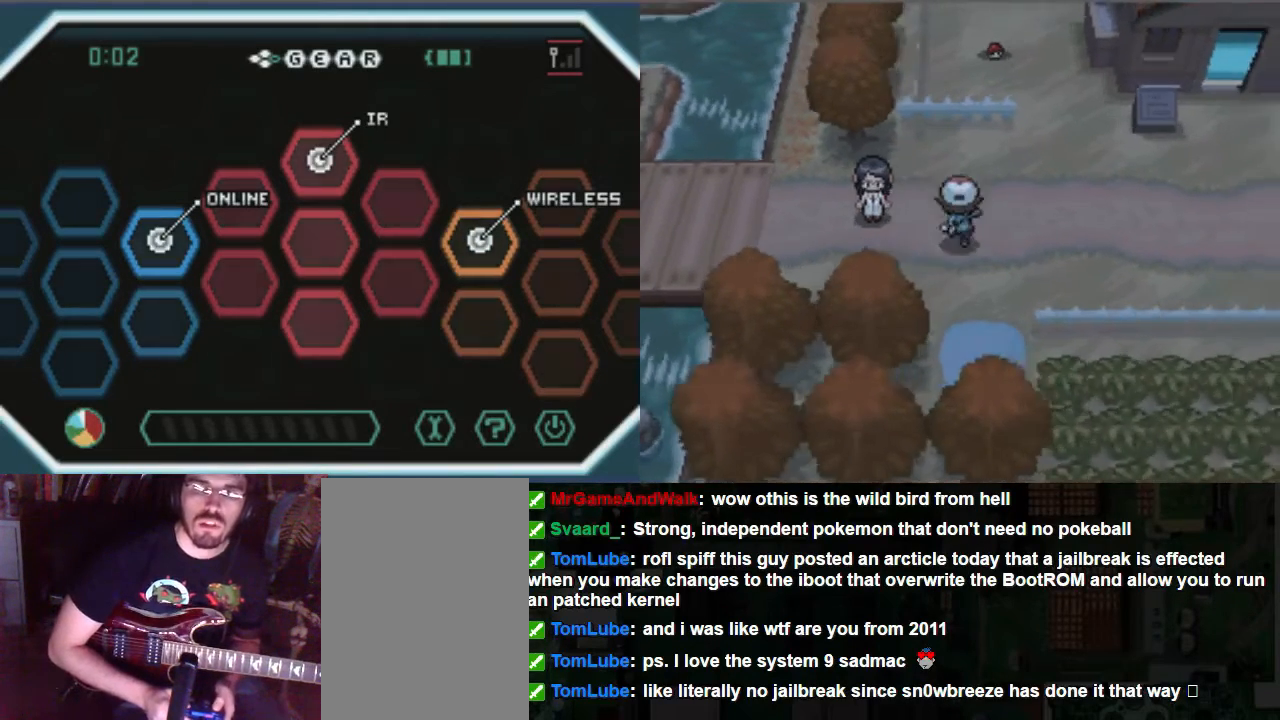
{"buttons": ["B", "DPAD_UP", "DPAD_RIGHT"], "left_stick": "center", "right_stick": "center", "events": [[169, "DPAD_RIGHT", "up"], [304, "DPAD_RIGHT", "down"]]}
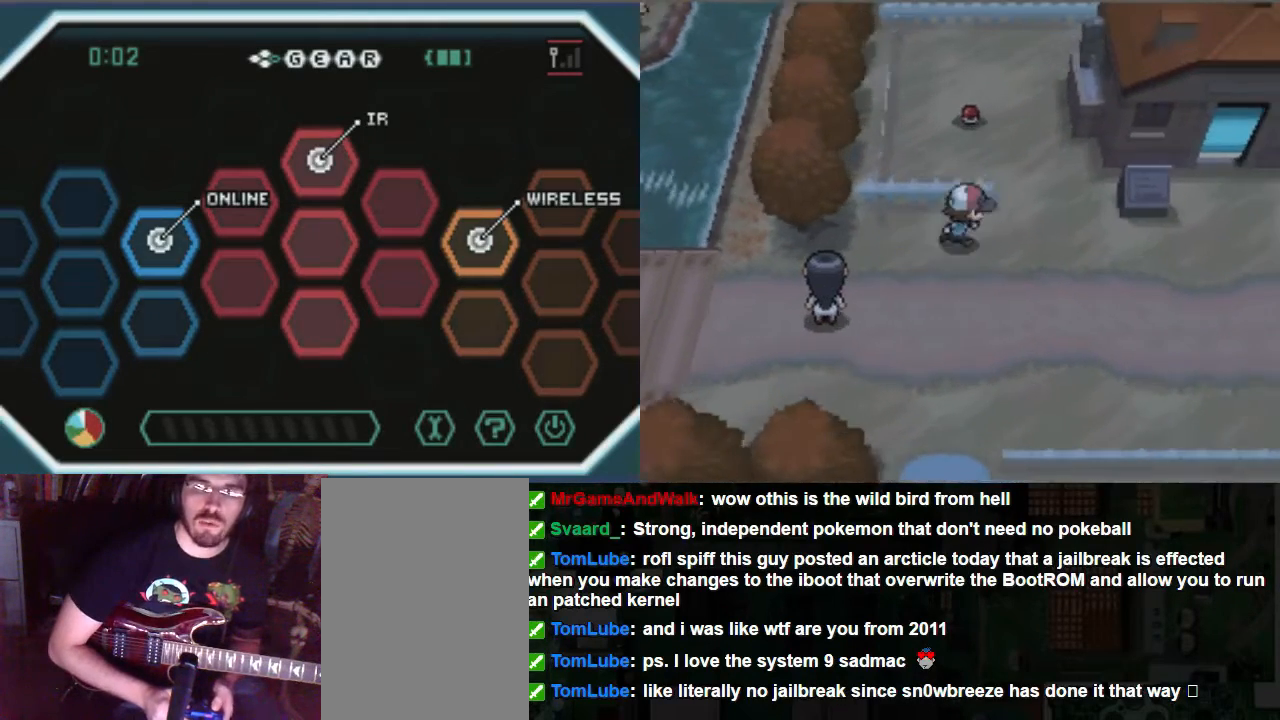
{"buttons": ["B", "DPAD_UP", "DPAD_LEFT"], "left_stick": "center", "right_stick": "center", "events": [[270, "DPAD_RIGHT", "up"], [338, "DPAD_LEFT", "down"]]}
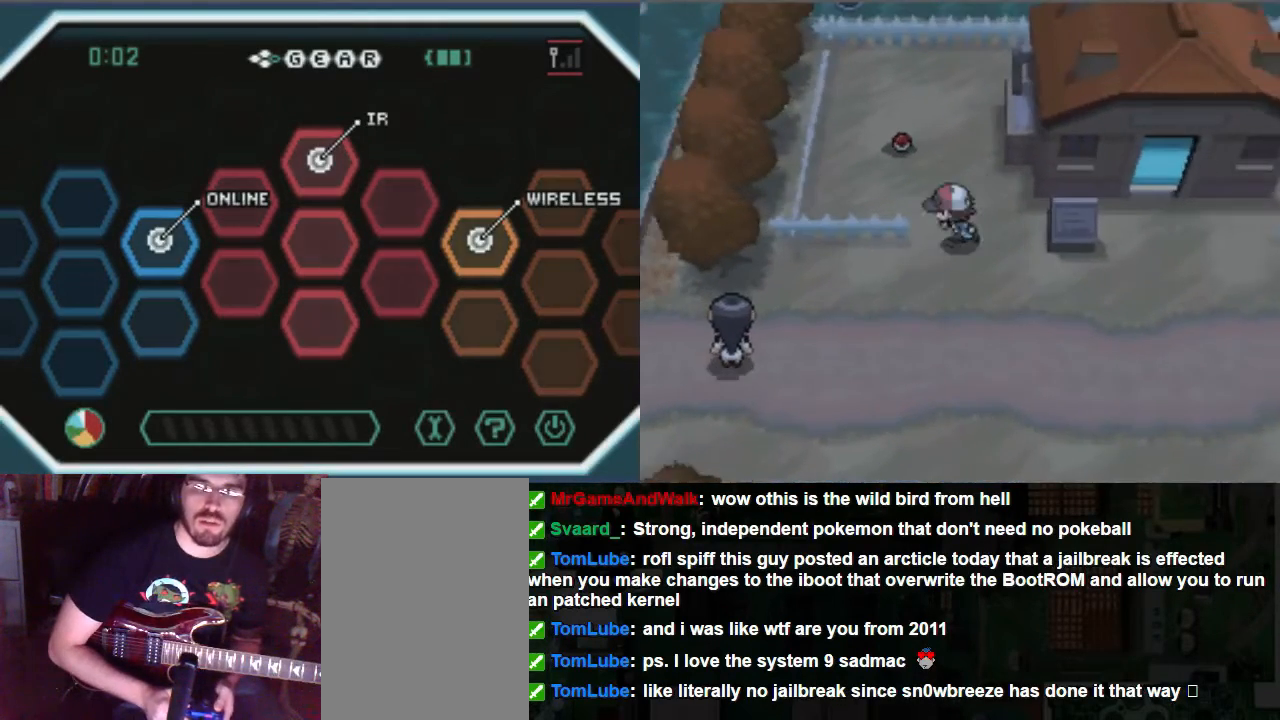
{"buttons": ["DPAD_UP"], "left_stick": "center", "right_stick": "center", "events": [[270, "DPAD_LEFT", "up"], [303, "B", "up"]]}
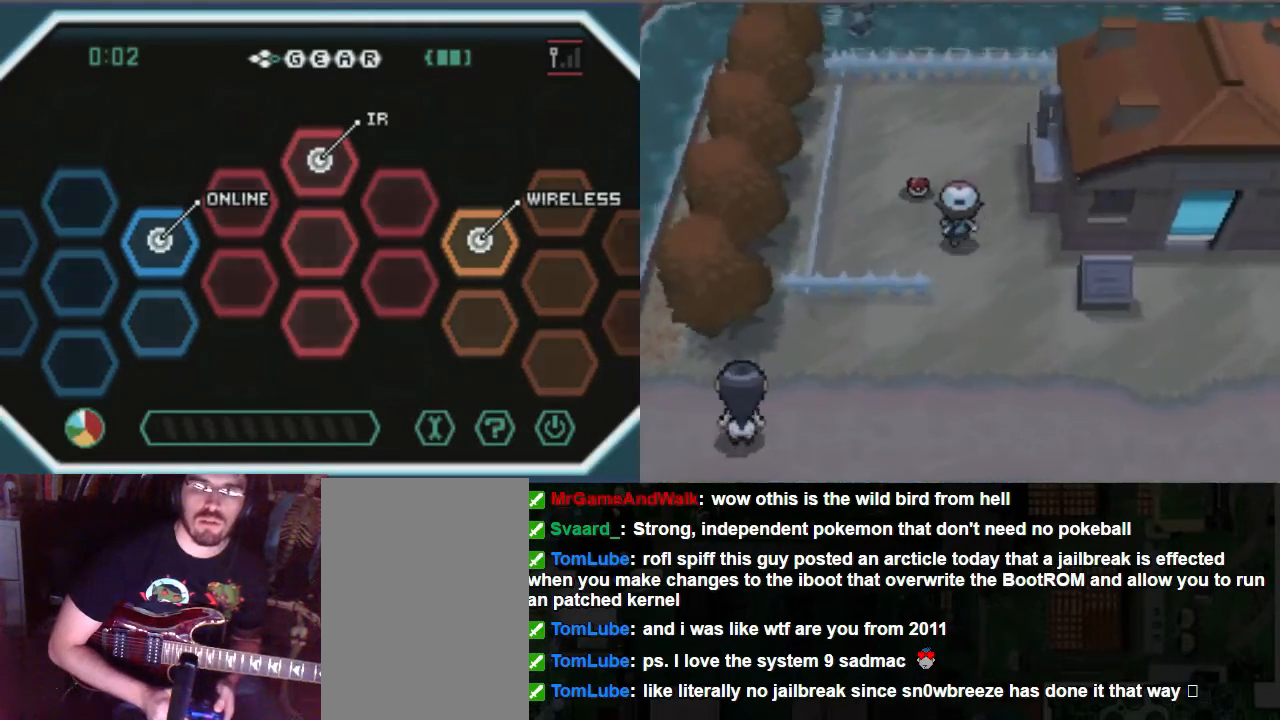
{"buttons": [], "left_stick": "center", "right_stick": "center", "events": [[34, "DPAD_UP", "up"]]}
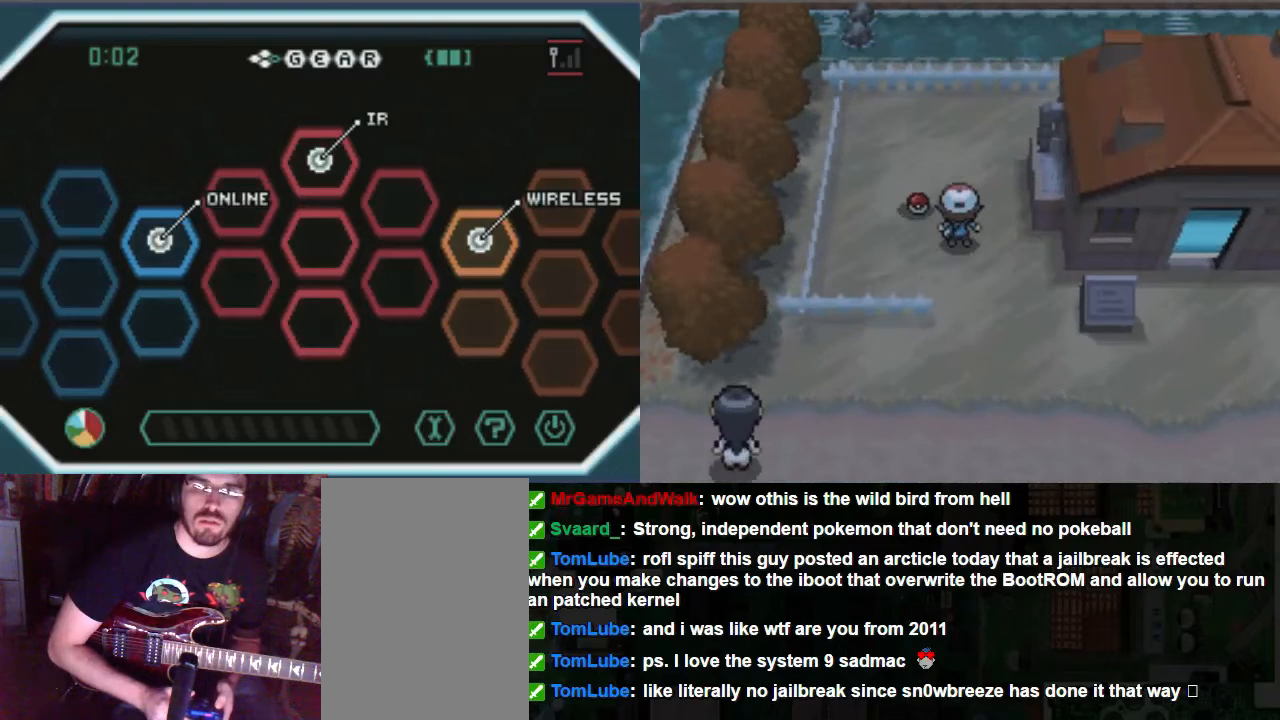
{"buttons": ["A"], "left_stick": "center", "right_stick": "center", "events": [[101, "DPAD_UP", "down"], [236, "DPAD_UP", "up"], [270, "DPAD_LEFT", "down"], [405, "A", "down"], [405, "DPAD_LEFT", "up"]]}
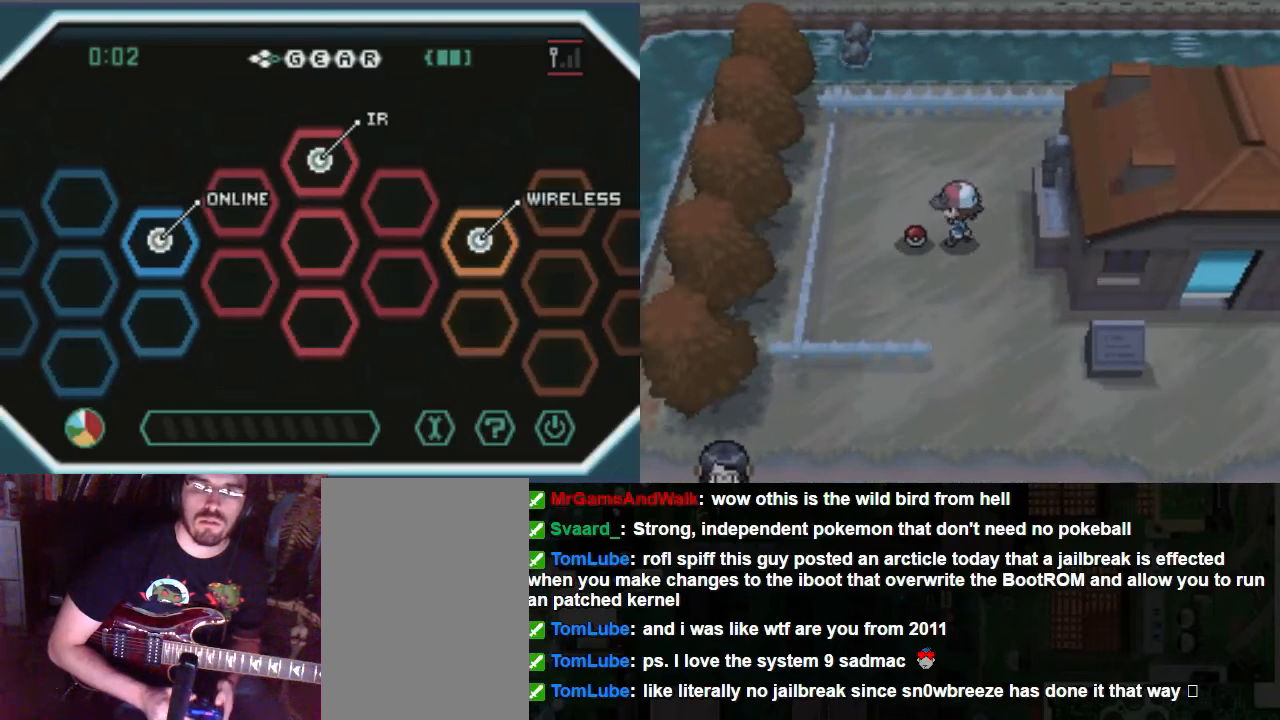
{"buttons": ["A"], "left_stick": "center", "right_stick": "center", "events": []}
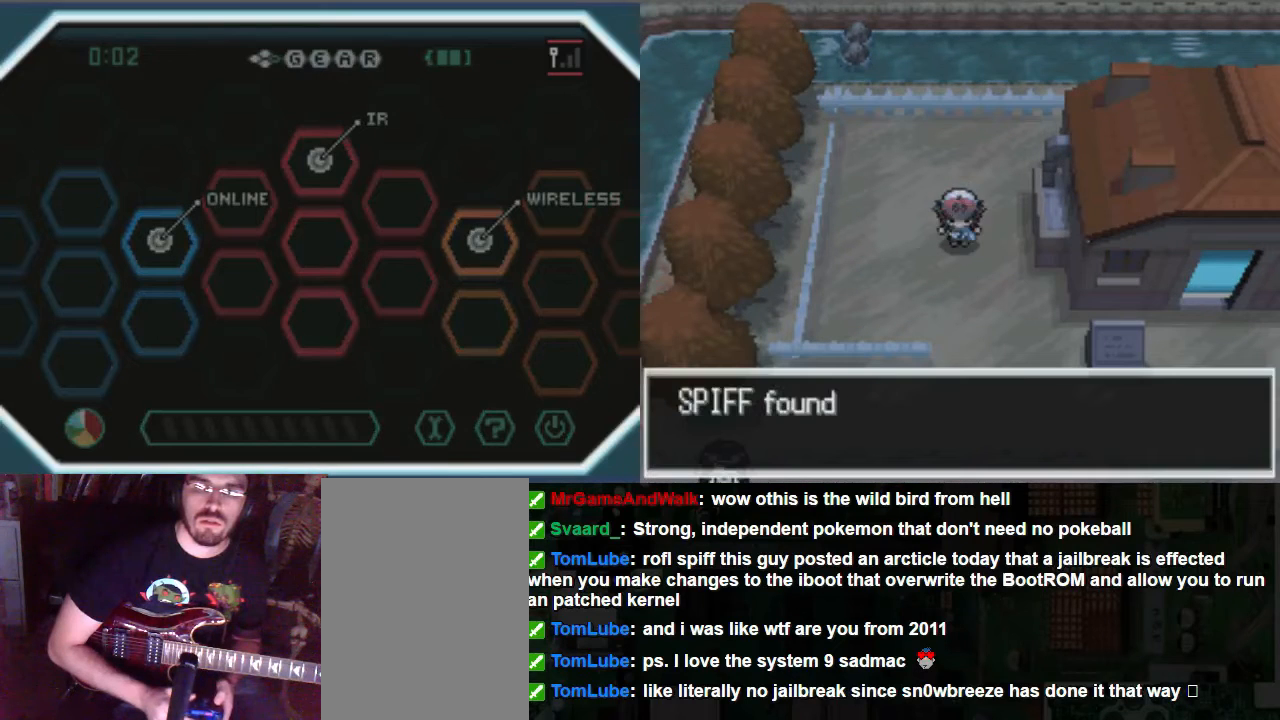
{"buttons": ["A"], "left_stick": "center", "right_stick": "center", "events": []}
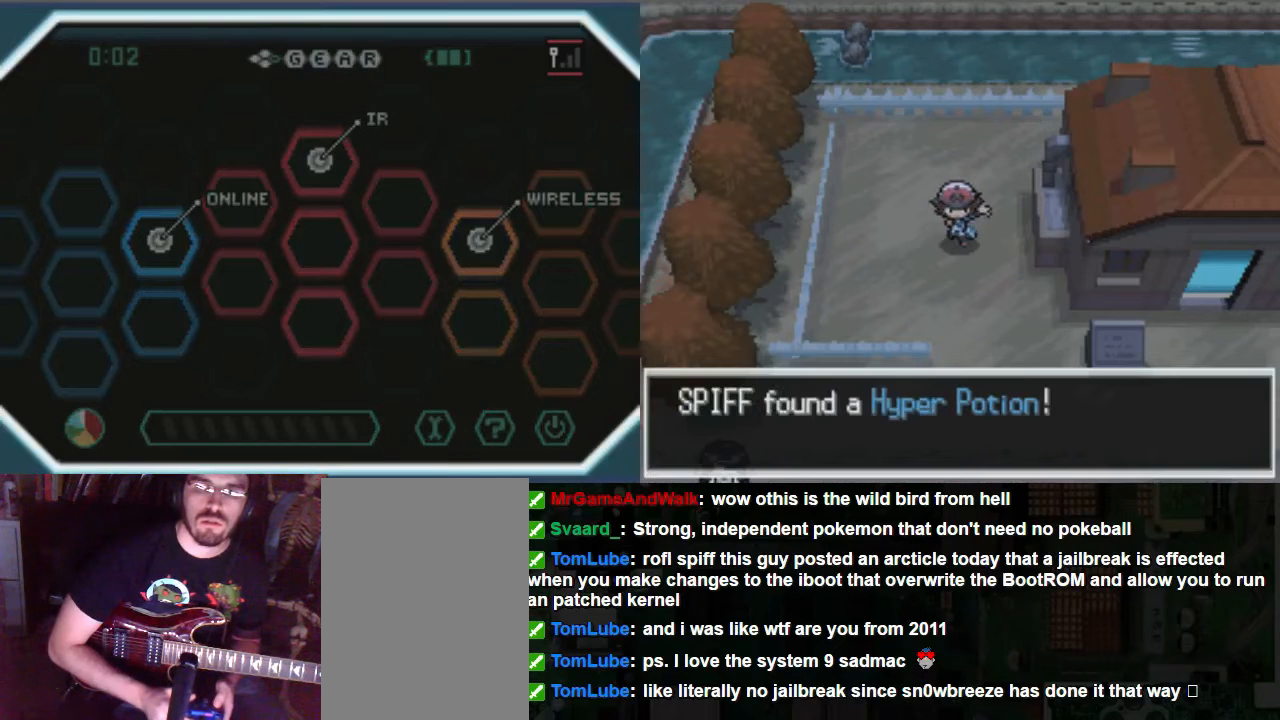
{"buttons": ["A"], "left_stick": "center", "right_stick": "center", "events": []}
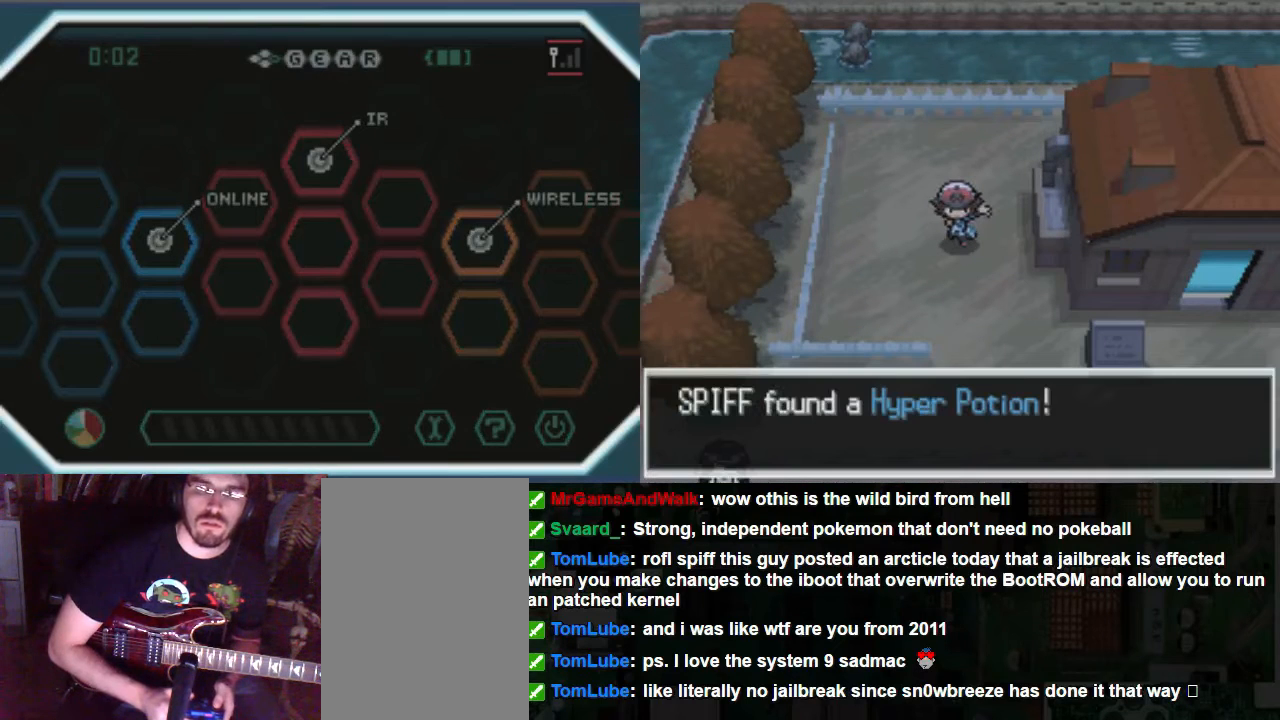
{"buttons": ["A"], "left_stick": "center", "right_stick": "center", "events": []}
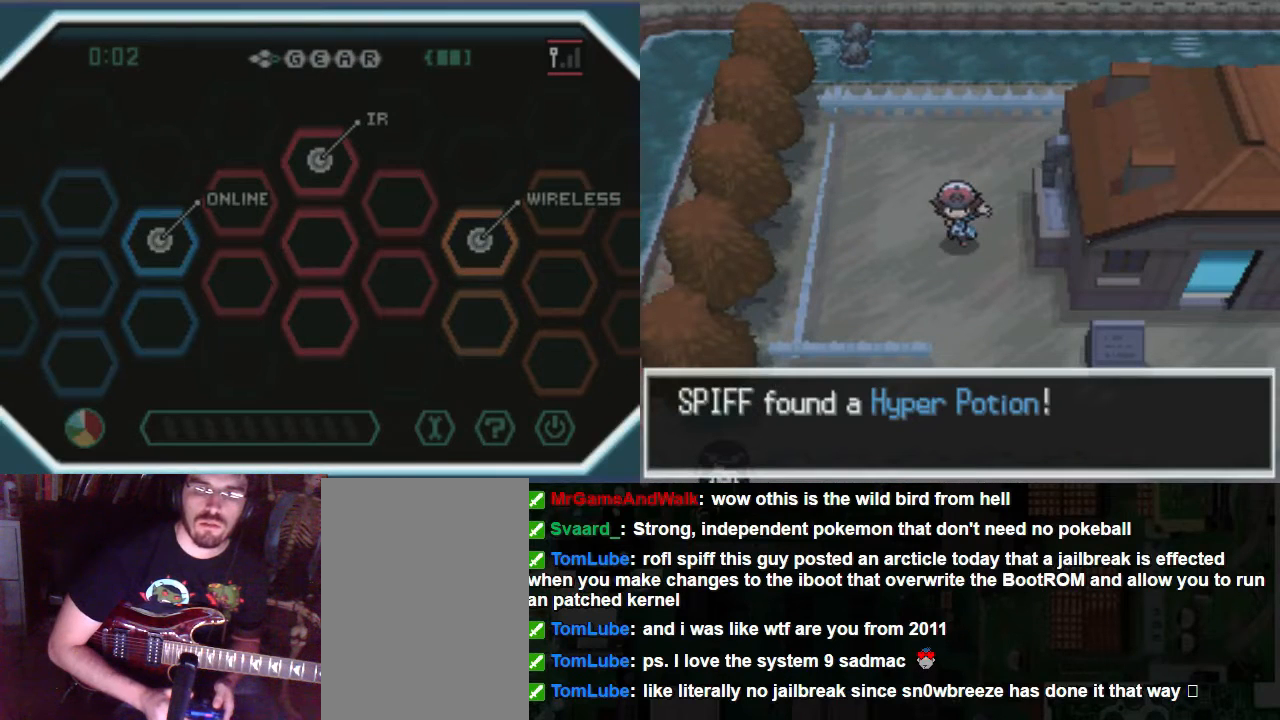
{"buttons": ["A"], "left_stick": "center", "right_stick": "center", "events": []}
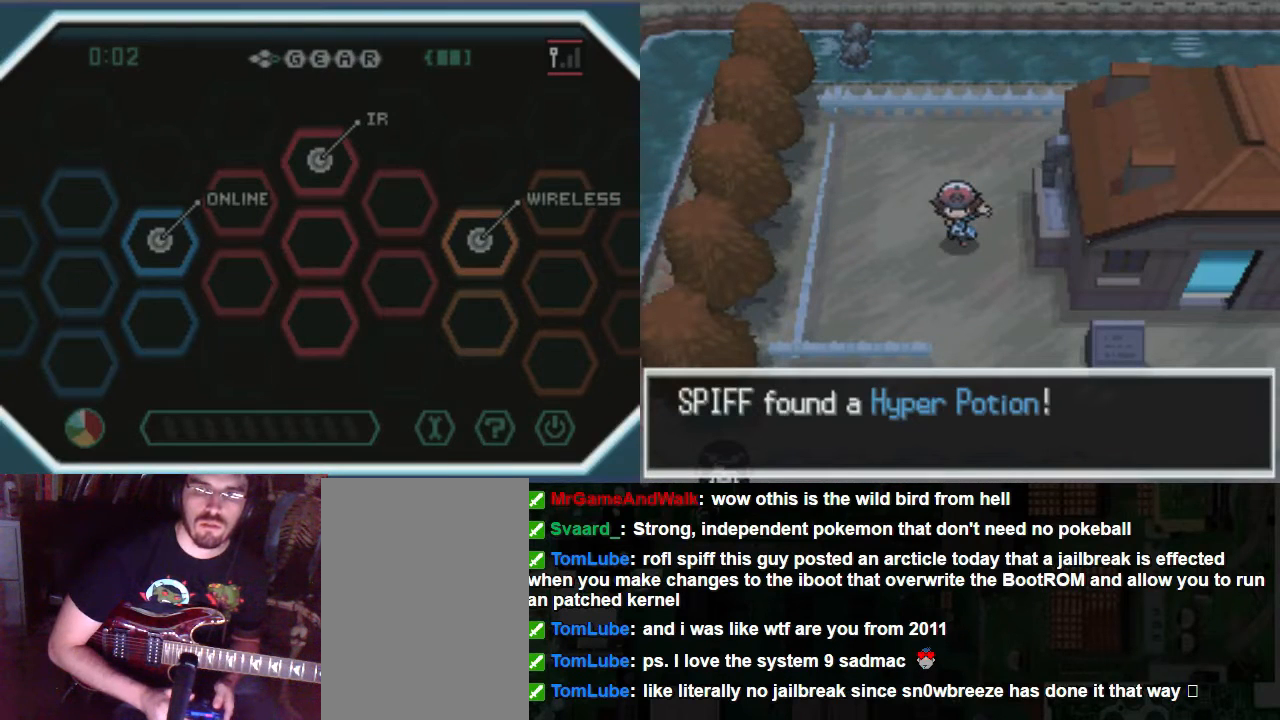
{"buttons": ["A"], "left_stick": "center", "right_stick": "center", "events": []}